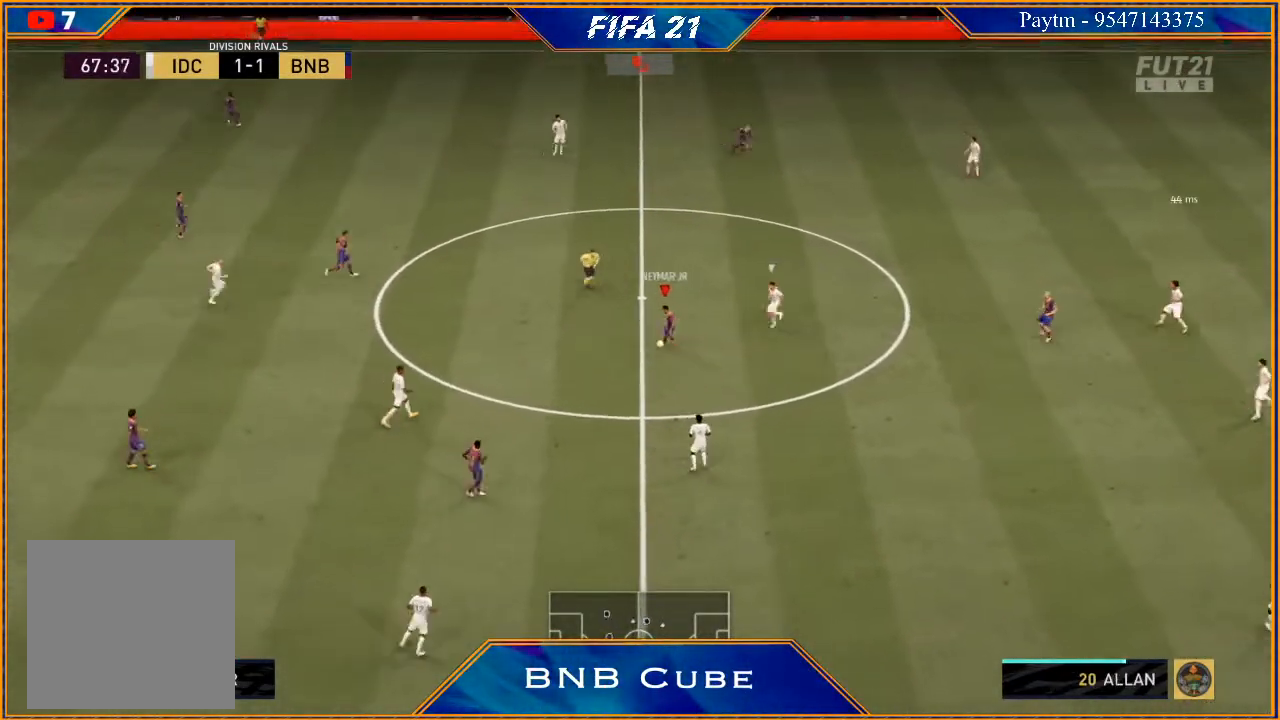
Gameplay with a controller (Xbox layout); each line is a JSON object with the inputs held at the frame after it. "events" lists button and stick changes between this image and that frame as [ms after this image, input, new state], when the widget could be followed in between. Not read: L3.
{"buttons": ["R2"], "left_stick": "up-left", "right_stick": "center", "events": [[200, "Y", "down"], [200, "left_stick", "up-left"], [267, "Y", "up"], [467, "R2", "down"]]}
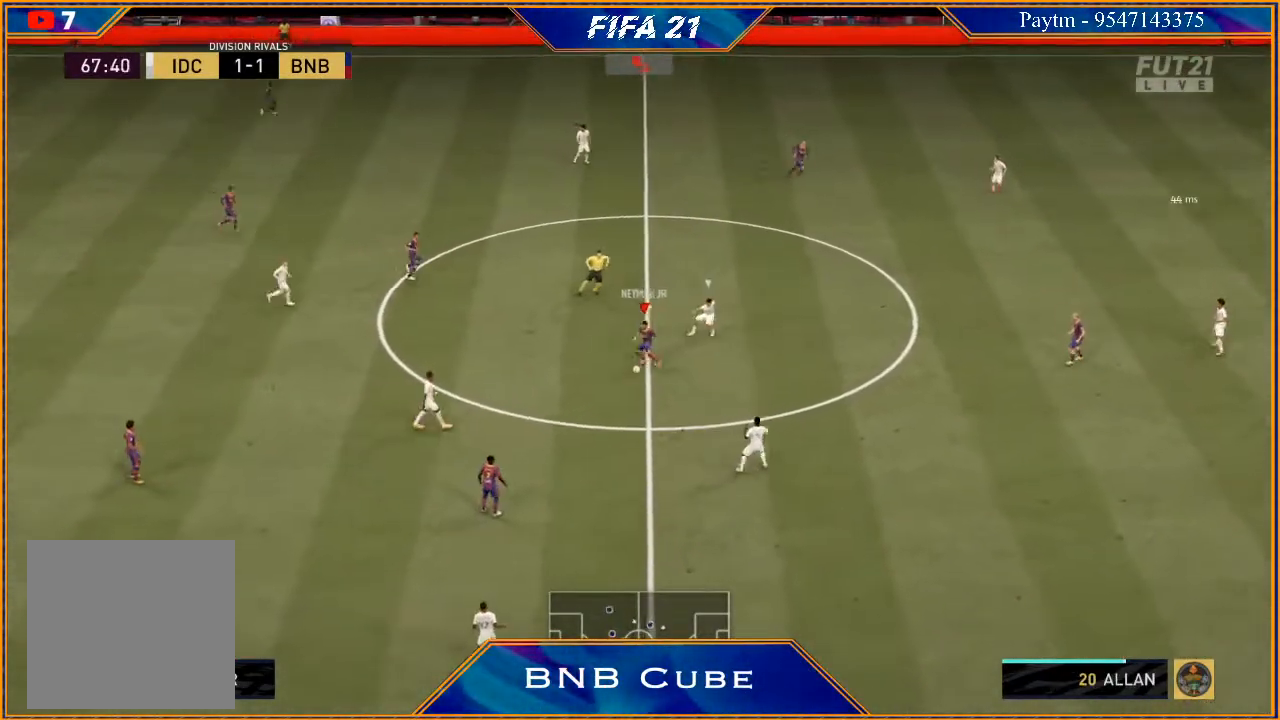
{"buttons": ["R2"], "left_stick": "right", "right_stick": "center", "events": [[100, "left_stick", "center"], [267, "left_stick", "right"]]}
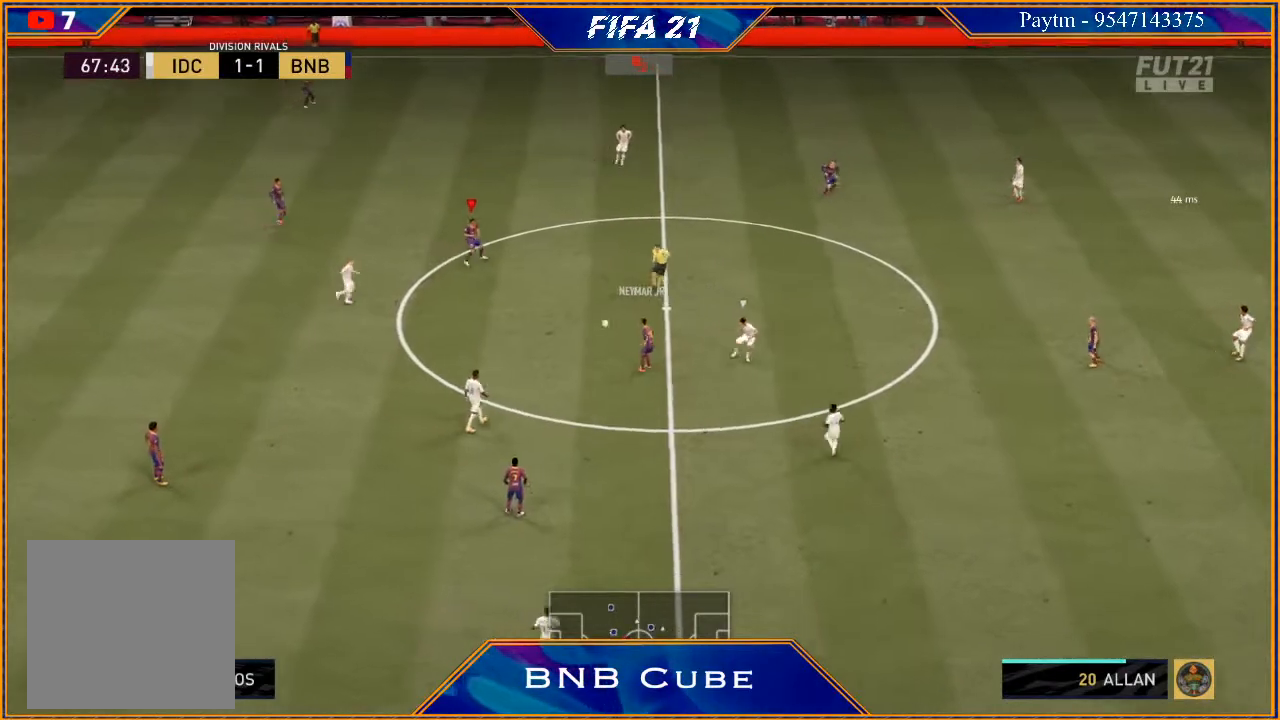
{"buttons": [], "left_stick": "right", "right_stick": "center", "events": [[100, "R2", "up"], [133, "A", "down"], [267, "A", "up"]]}
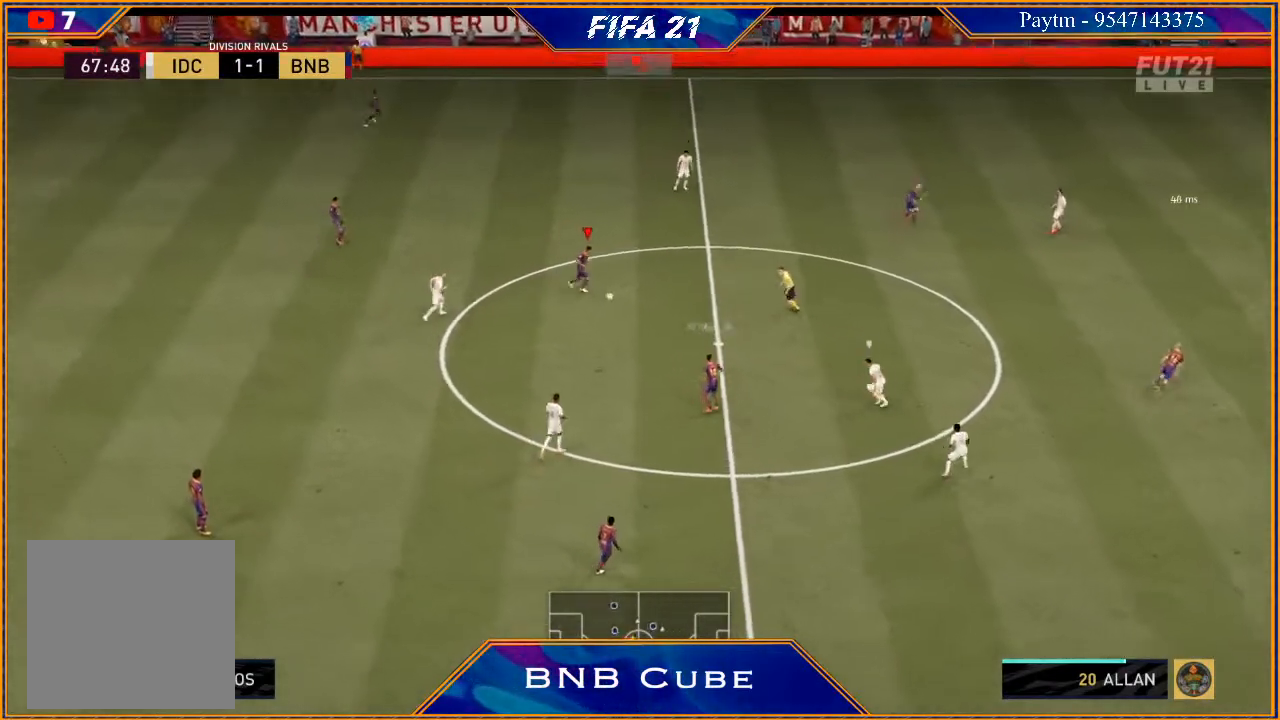
{"buttons": [], "left_stick": "down-left", "right_stick": "center", "events": [[100, "left_stick", "center"], [367, "left_stick", "down-left"]]}
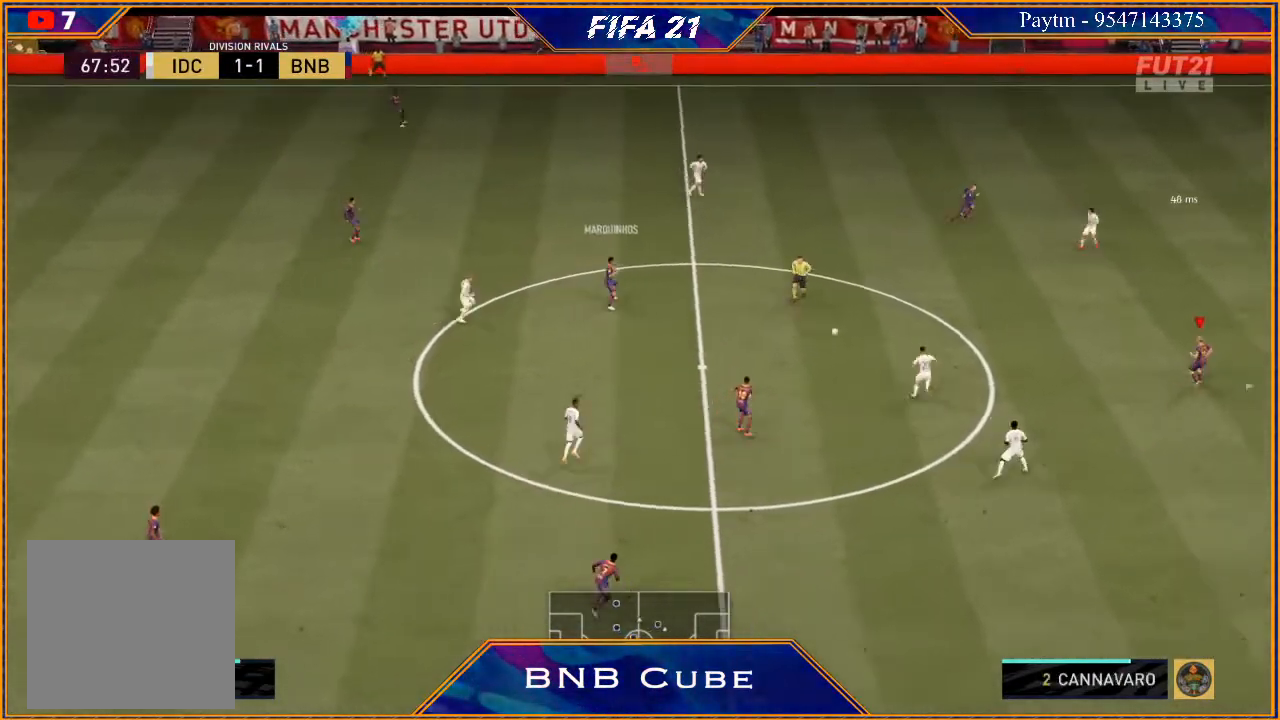
{"buttons": [], "left_stick": "up-right", "right_stick": "center", "events": [[67, "left_stick", "left"], [267, "left_stick", "up"], [333, "left_stick", "up-right"]]}
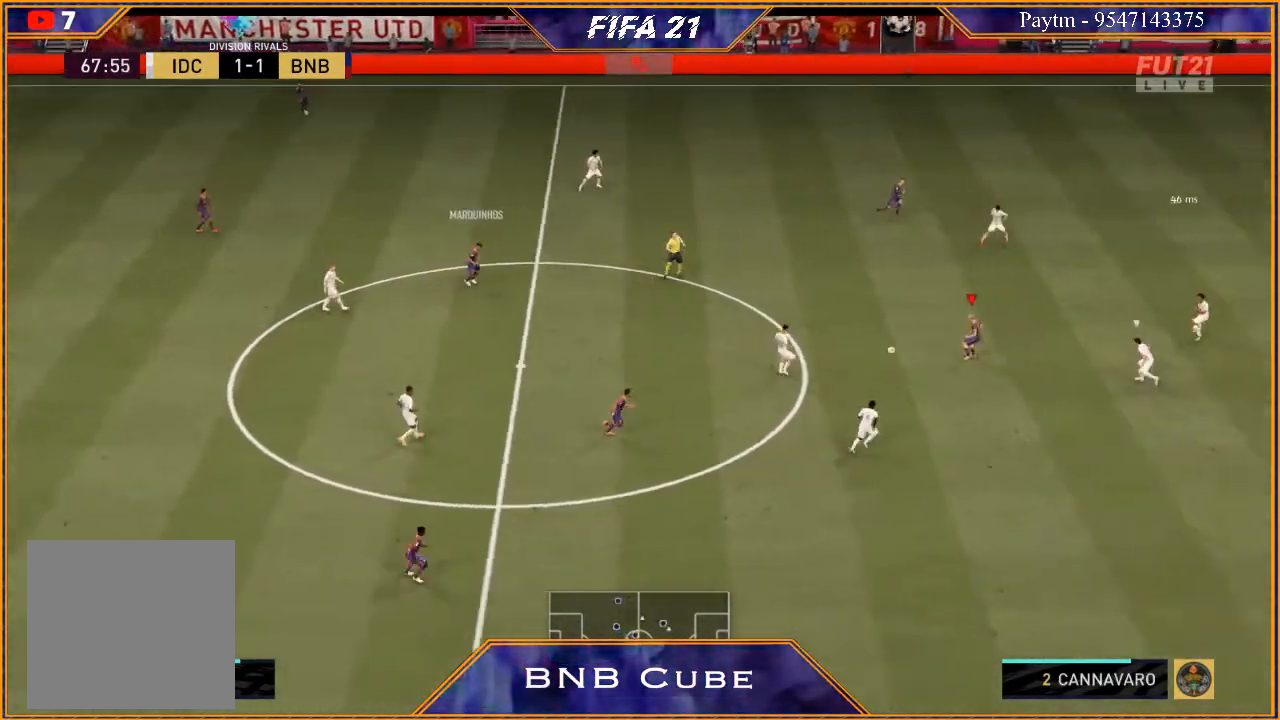
{"buttons": [], "left_stick": "down-left", "right_stick": "center", "events": [[33, "left_stick", "right"], [233, "left_stick", "down"], [333, "left_stick", "down-left"]]}
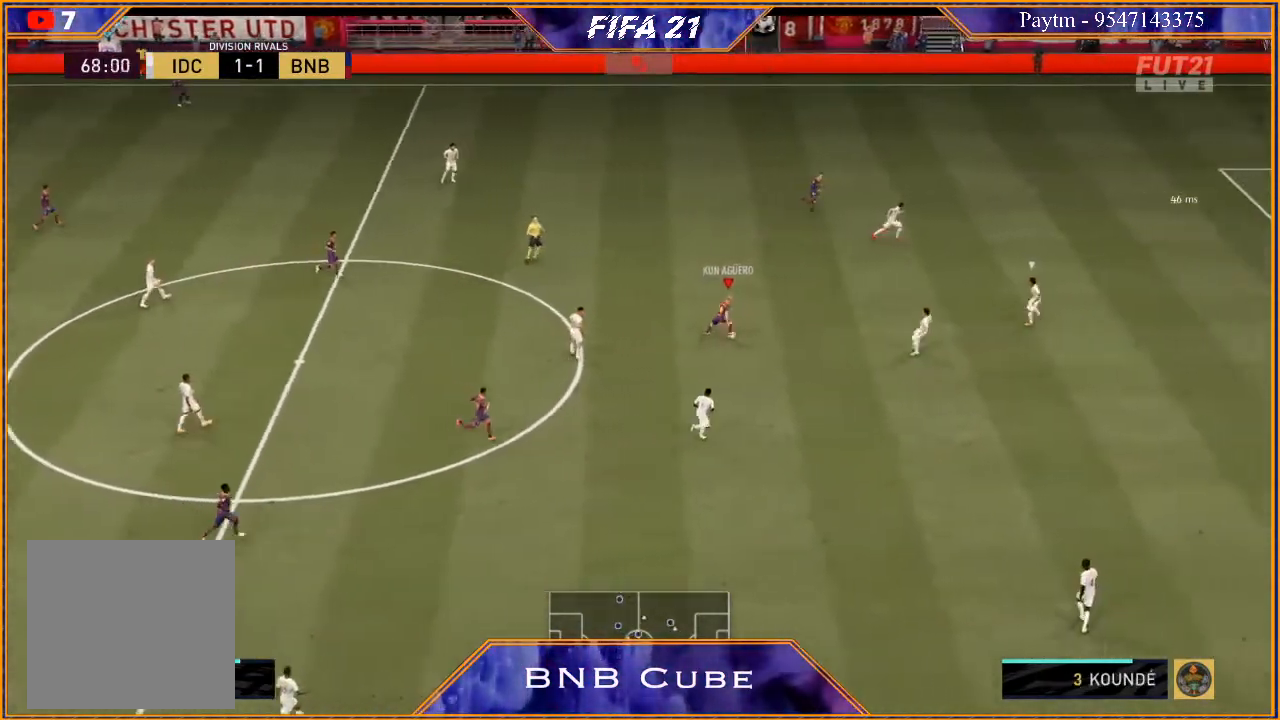
{"buttons": [], "left_stick": "down", "right_stick": "down", "events": [[133, "left_stick", "down"], [400, "right_stick", "down"]]}
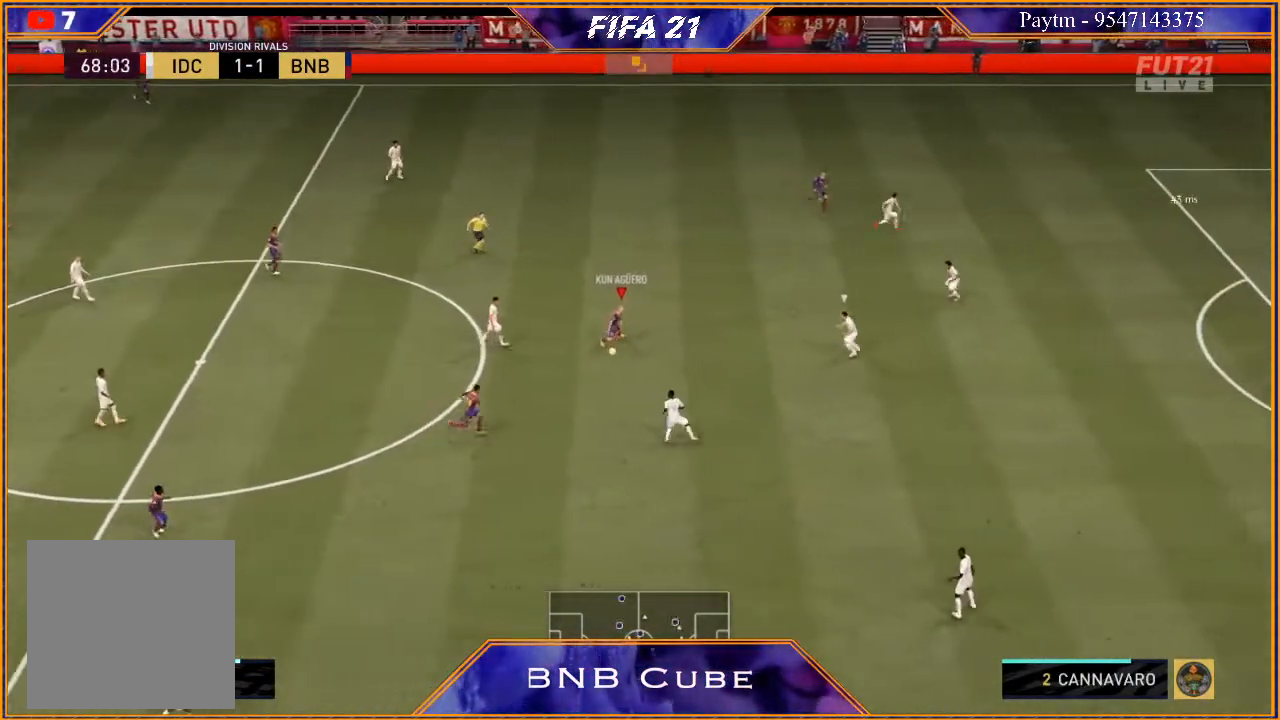
{"buttons": [], "left_stick": "down", "right_stick": "center", "events": [[67, "right_stick", "up"], [200, "right_stick", "center"]]}
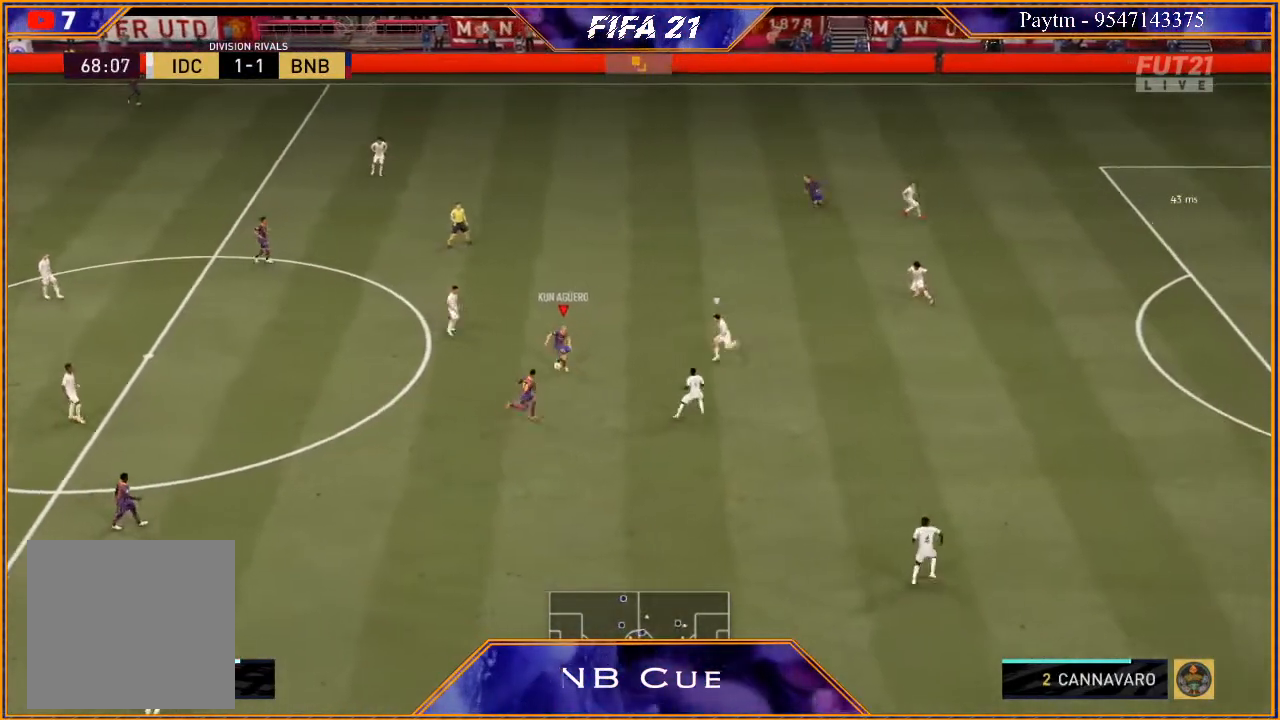
{"buttons": ["R2"], "left_stick": "down", "right_stick": "center", "events": [[267, "R2", "down"]]}
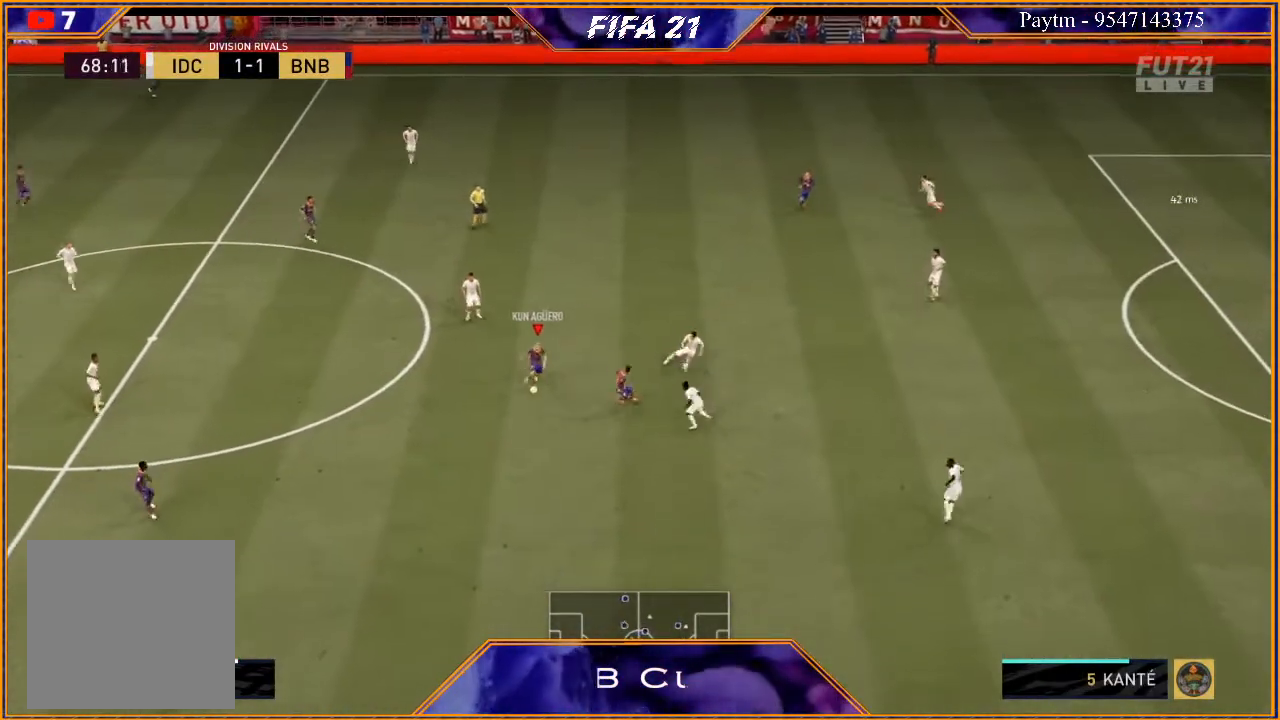
{"buttons": ["R2"], "left_stick": "down", "right_stick": "center", "events": []}
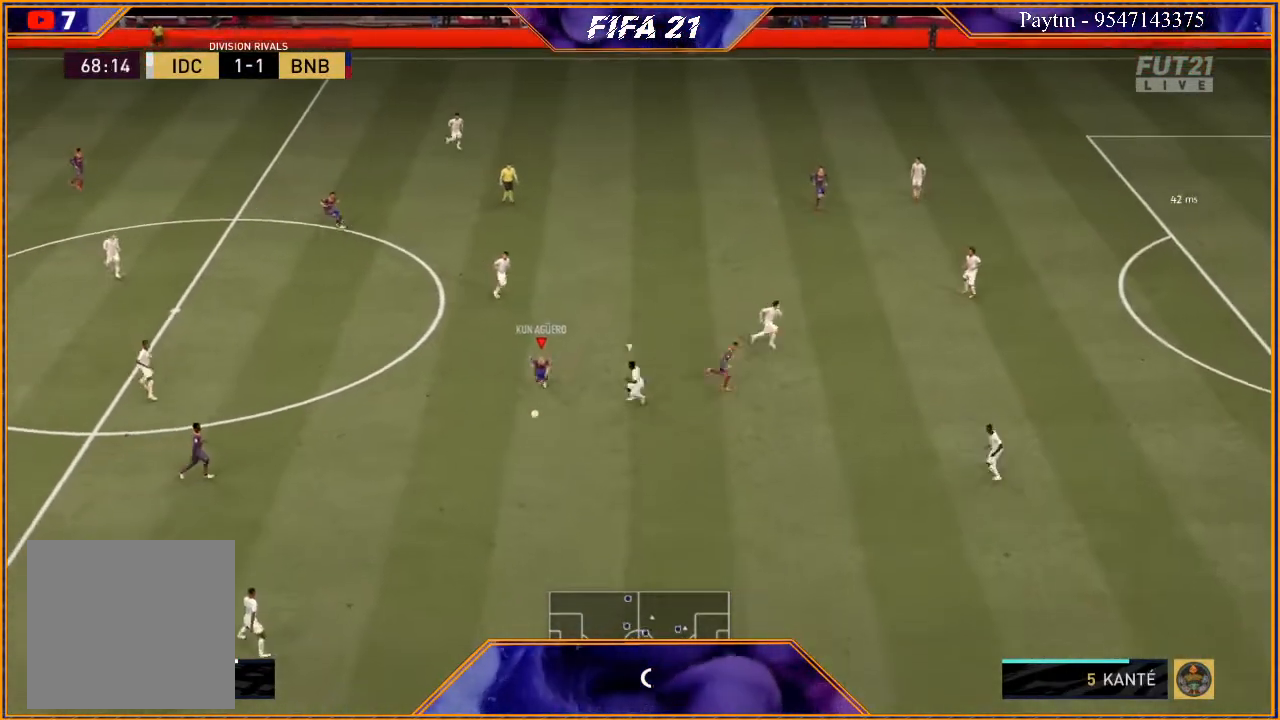
{"buttons": ["R2"], "left_stick": "down-right", "right_stick": "center", "events": [[300, "left_stick", "down-right"]]}
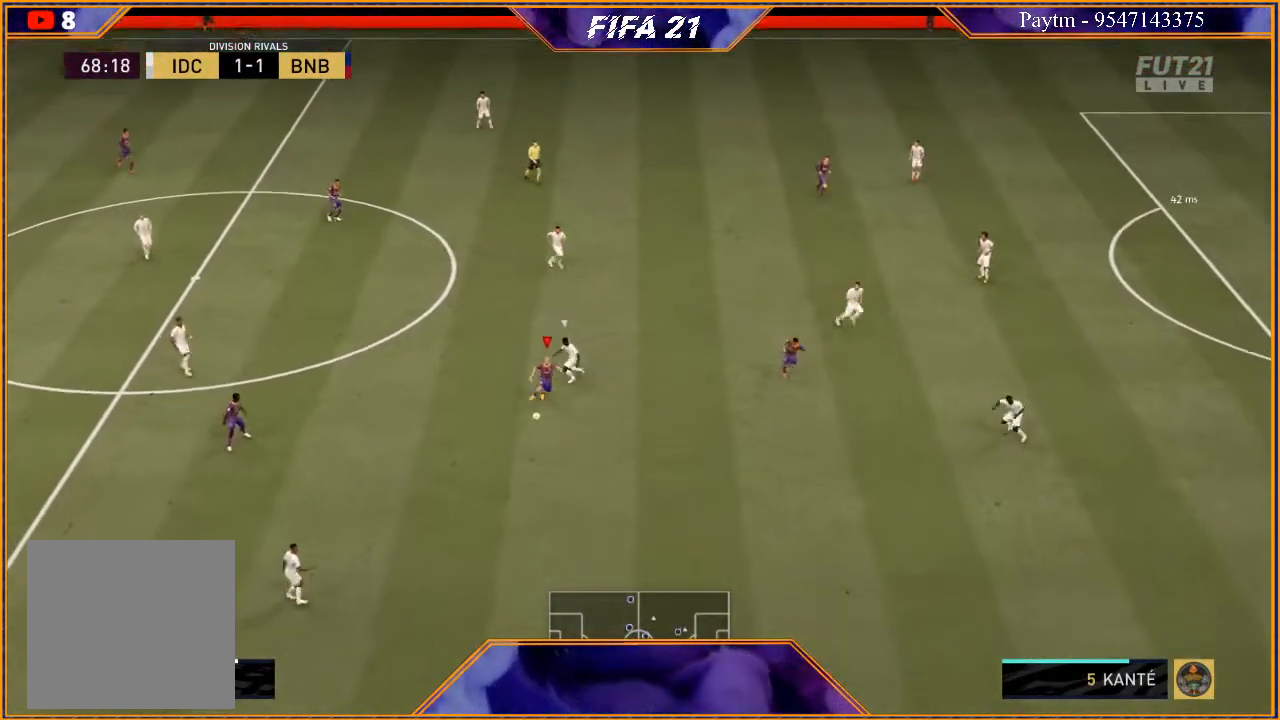
{"buttons": ["R2"], "left_stick": "down-right", "right_stick": "center", "events": [[67, "left_stick", "right"], [500, "left_stick", "down-right"]]}
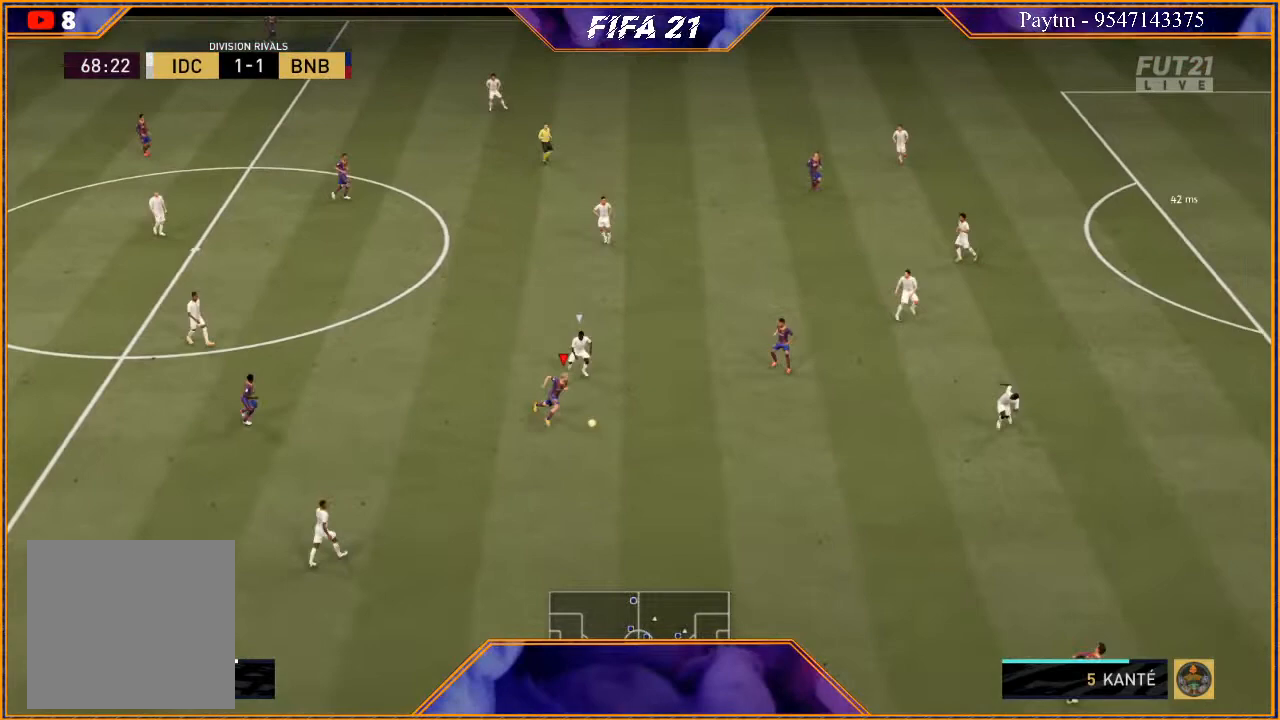
{"buttons": [], "left_stick": "center", "right_stick": "center", "events": [[33, "X", "down"], [100, "left_stick", "center"], [133, "R2", "up"], [133, "X", "up"], [200, "A", "down"], [267, "A", "up"]]}
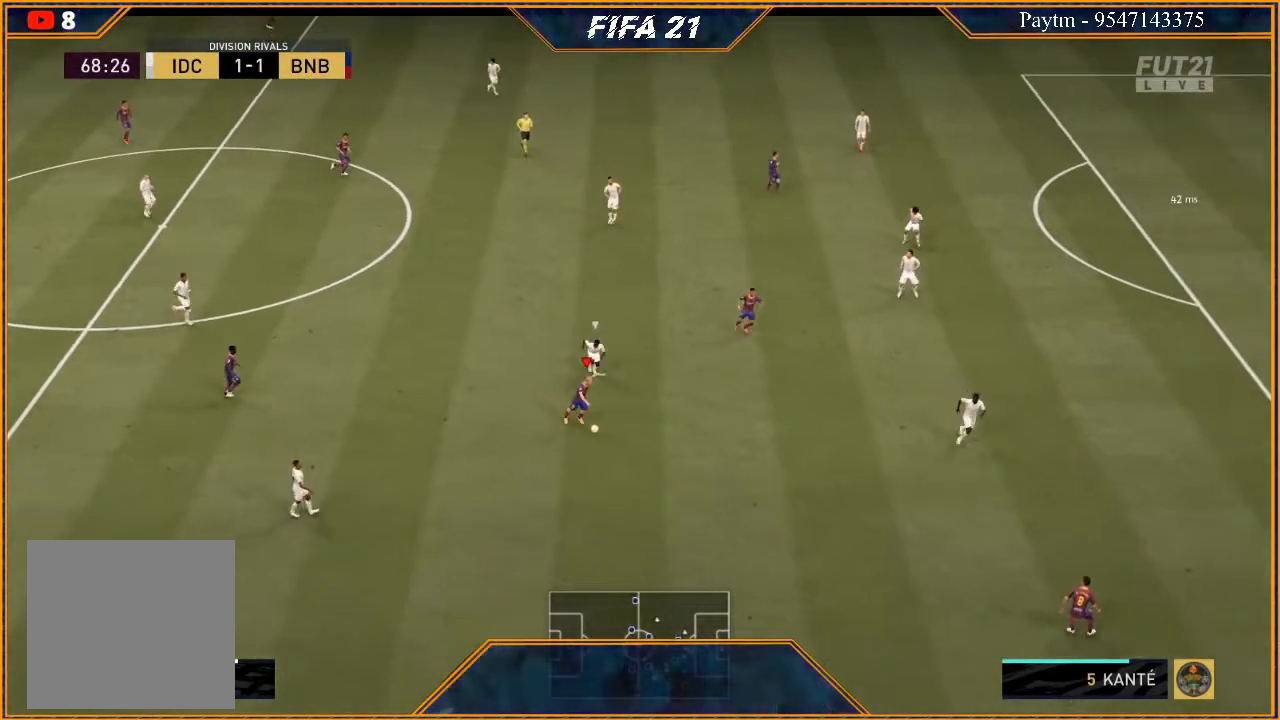
{"buttons": ["L1"], "left_stick": "center", "right_stick": "up-left", "events": [[100, "L1", "down"], [100, "right_stick", "up-left"]]}
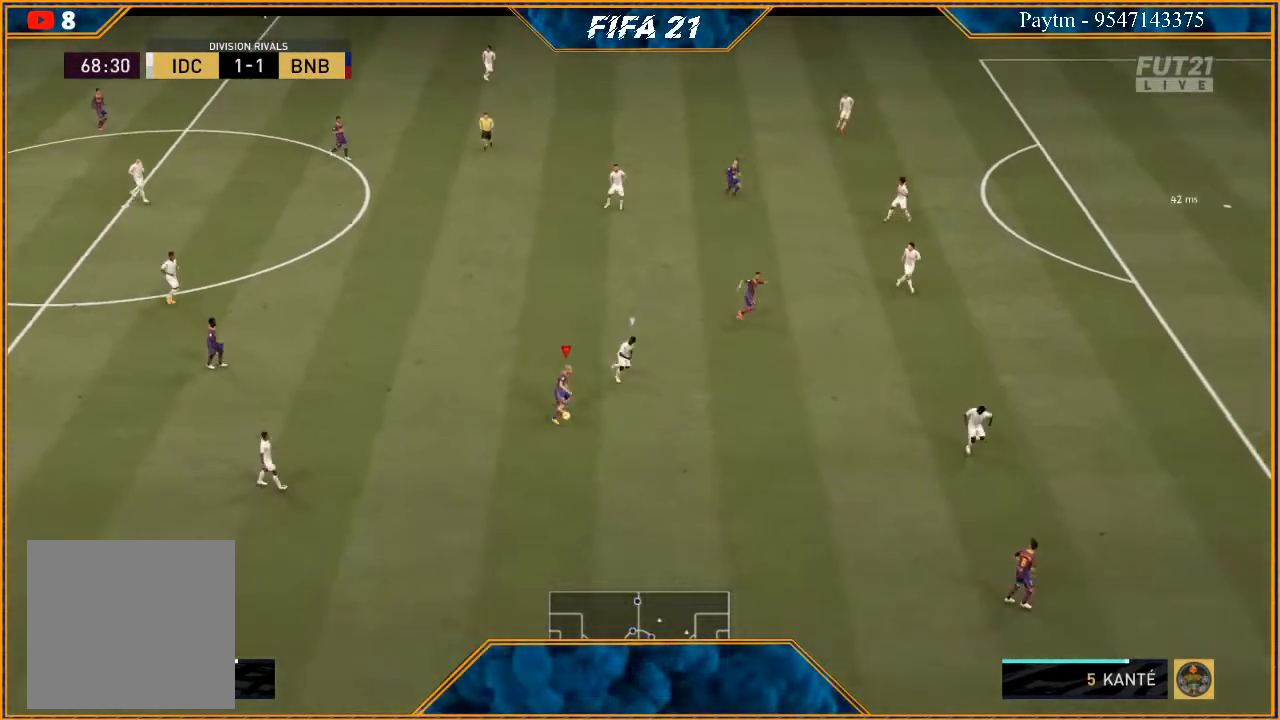
{"buttons": ["R2"], "left_stick": "up", "right_stick": "center", "events": [[100, "left_stick", "up"], [133, "L1", "up"], [200, "right_stick", "center"], [333, "R2", "down"]]}
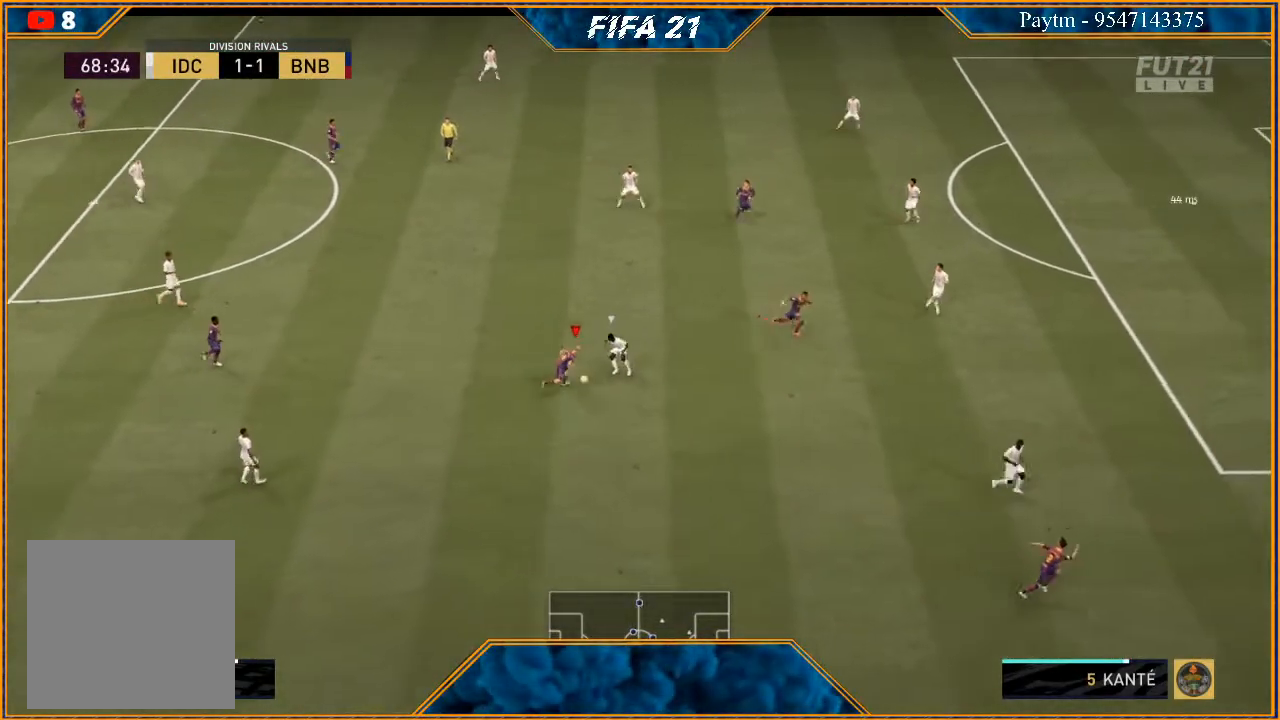
{"buttons": ["R2"], "left_stick": "up", "right_stick": "center", "events": []}
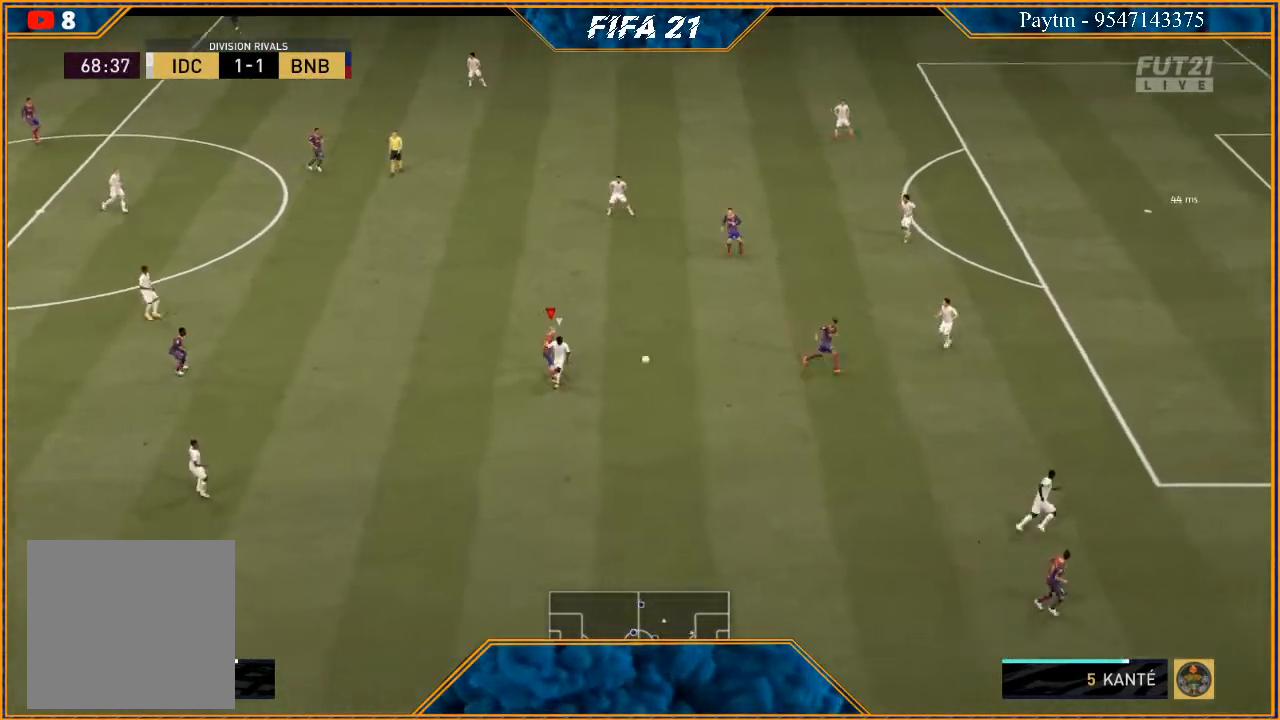
{"buttons": [], "left_stick": "up-left", "right_stick": "center", "events": [[267, "left_stick", "left"], [300, "R2", "up"], [333, "left_stick", "up-left"]]}
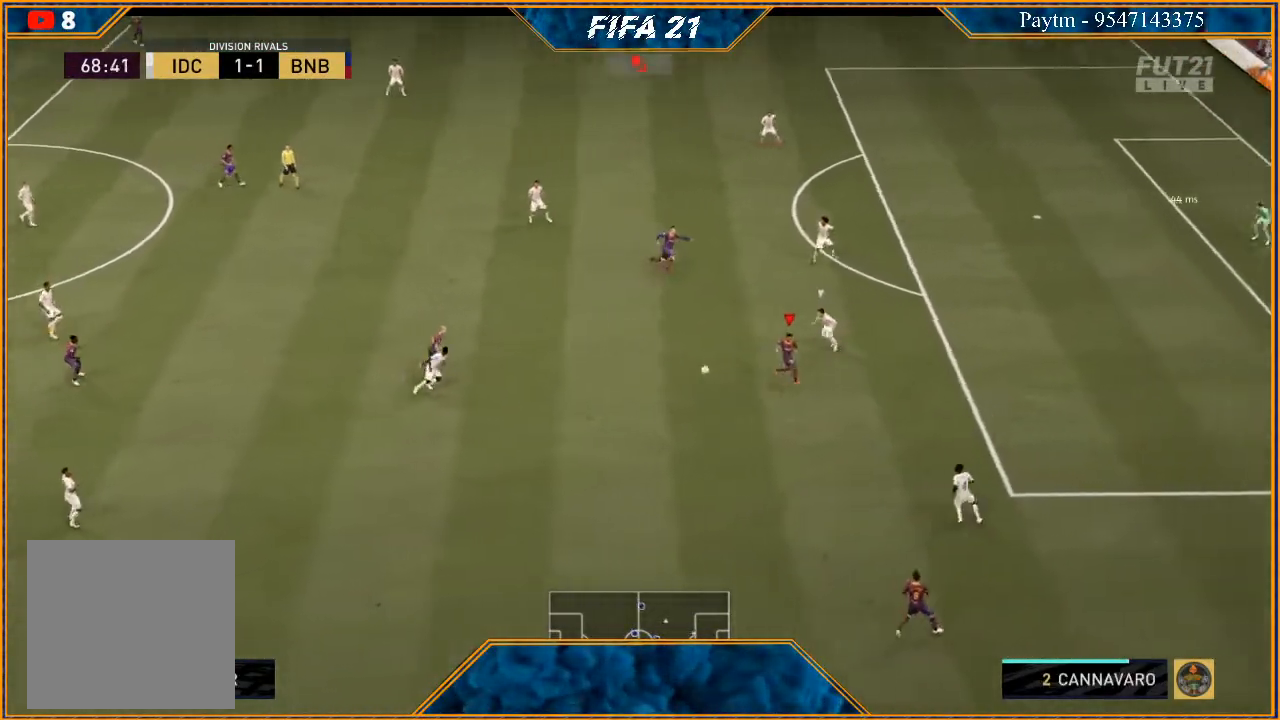
{"buttons": [], "left_stick": "left", "right_stick": "center", "events": [[167, "left_stick", "left"]]}
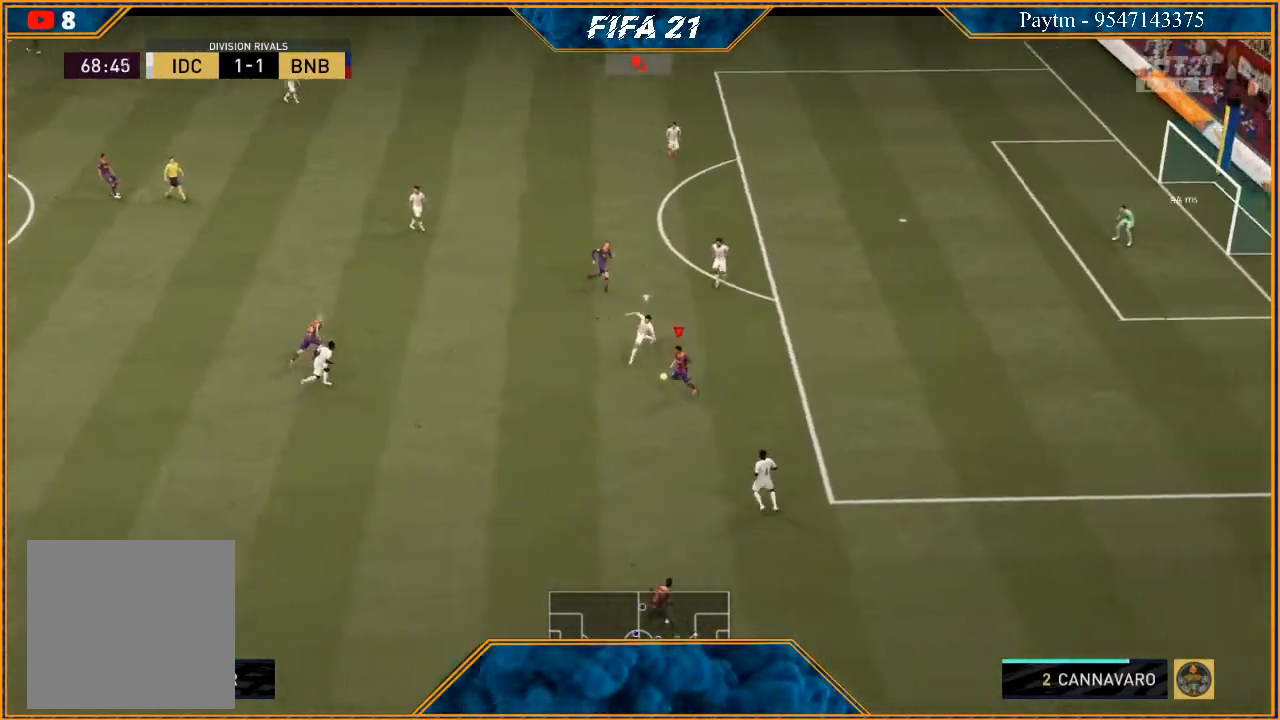
{"buttons": [], "left_stick": "left", "right_stick": "center", "events": []}
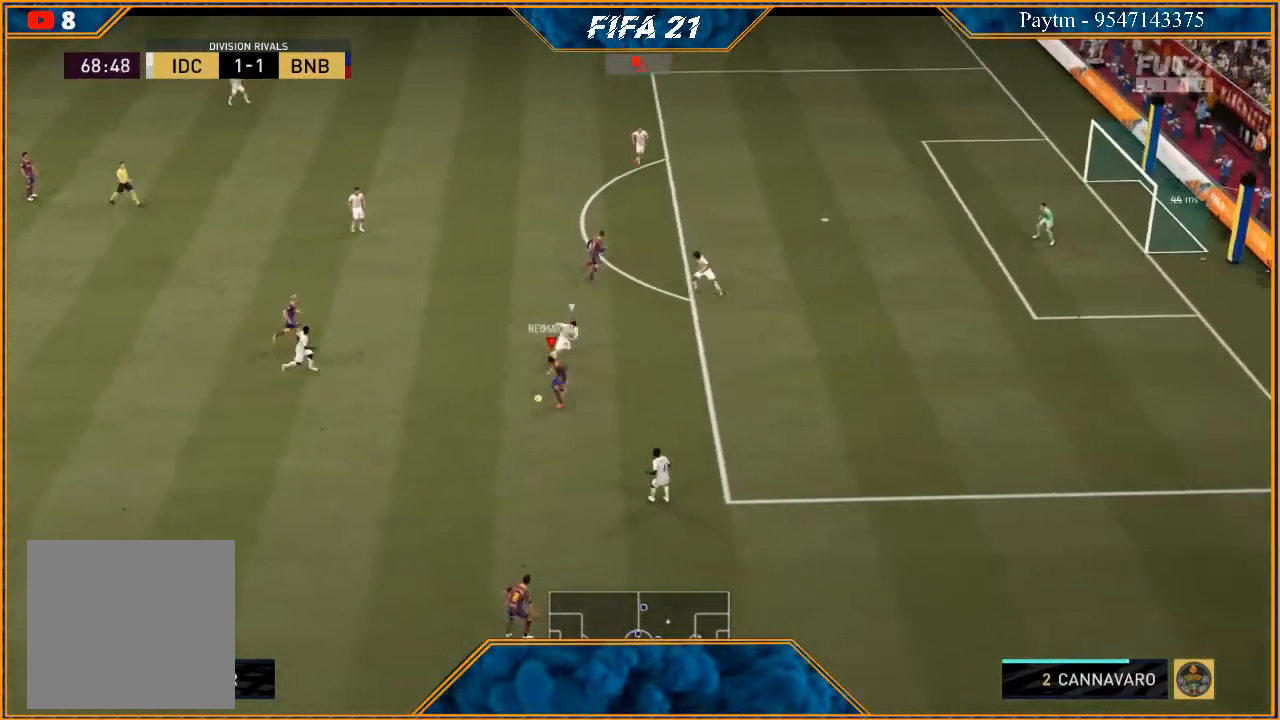
{"buttons": ["R2"], "left_stick": "up-right", "right_stick": "center", "events": [[67, "left_stick", "up-left"], [133, "Y", "down"], [200, "Y", "up"], [200, "left_stick", "up"], [333, "R2", "down"], [433, "left_stick", "up-right"]]}
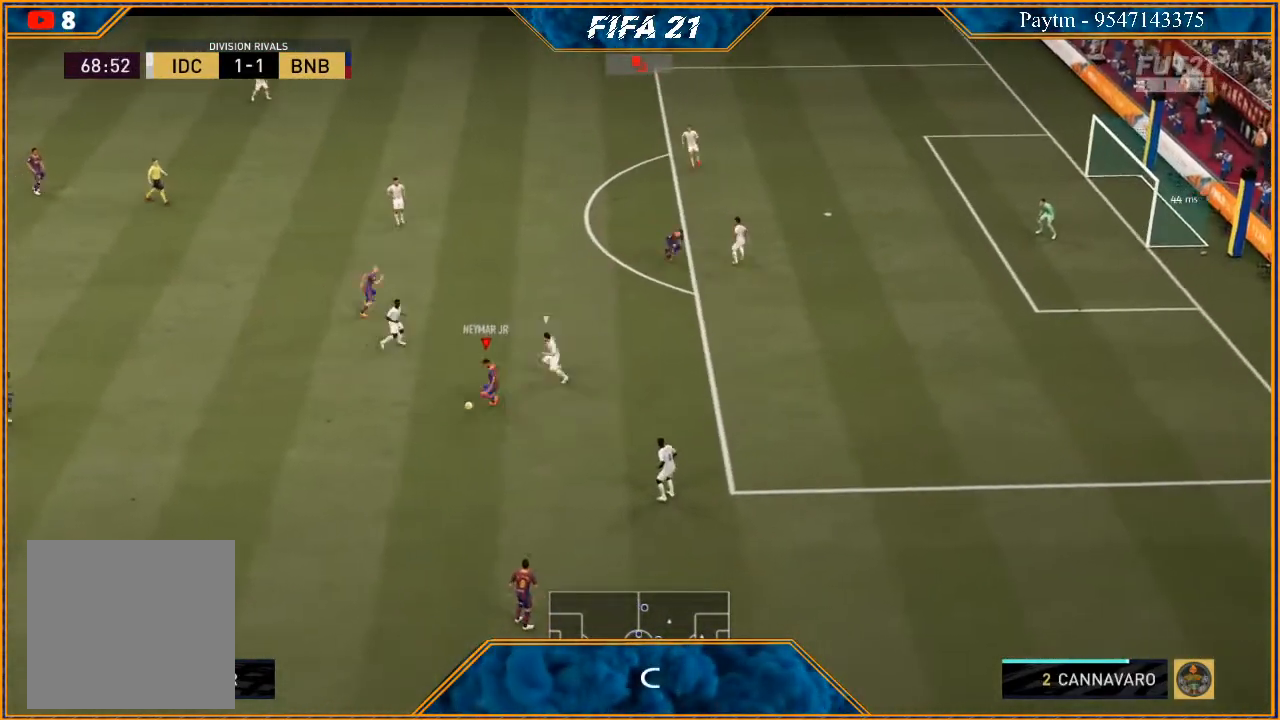
{"buttons": ["R2"], "left_stick": "up-right", "right_stick": "center", "events": []}
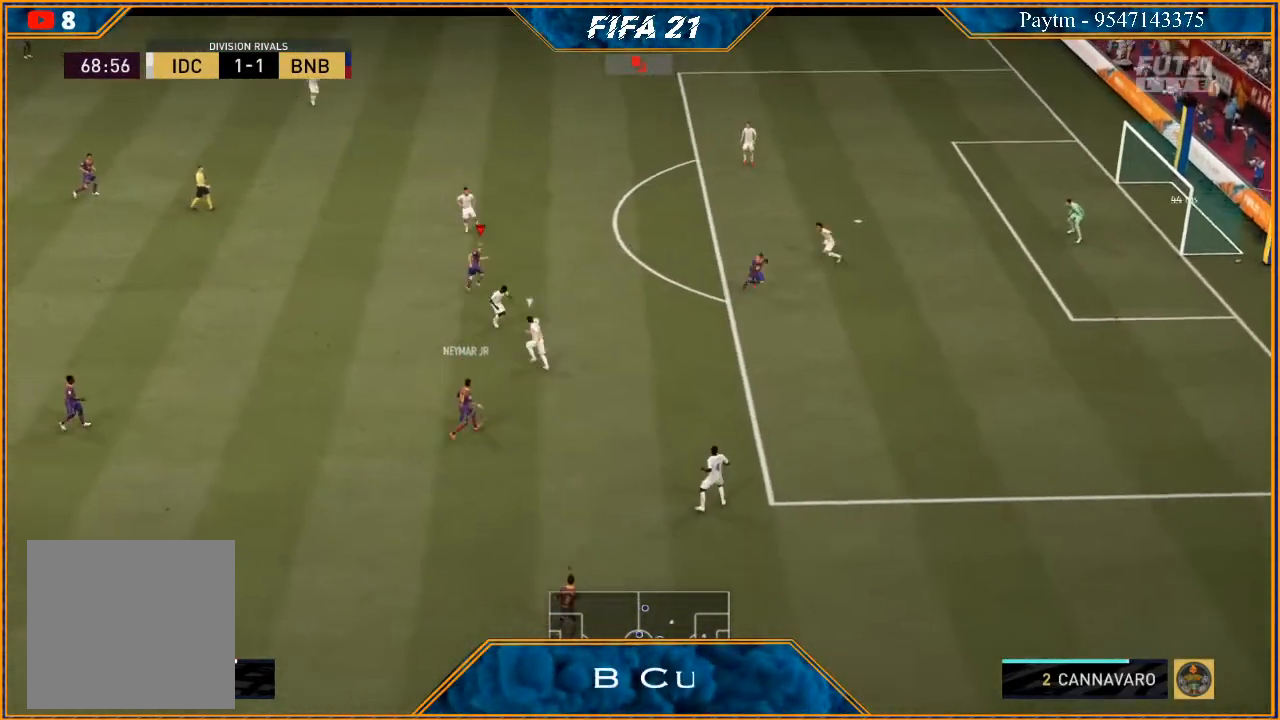
{"buttons": ["R2"], "left_stick": "up-right", "right_stick": "center", "events": []}
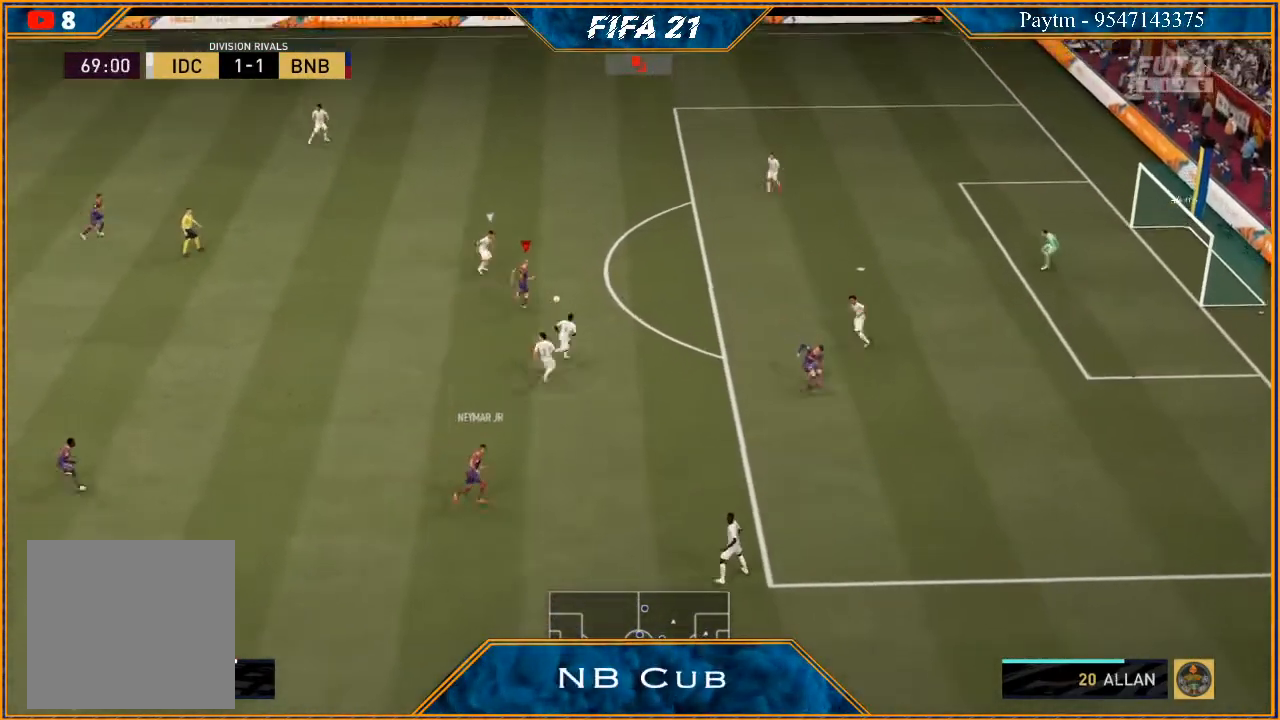
{"buttons": ["R2"], "left_stick": "right", "right_stick": "center", "events": [[33, "left_stick", "right"]]}
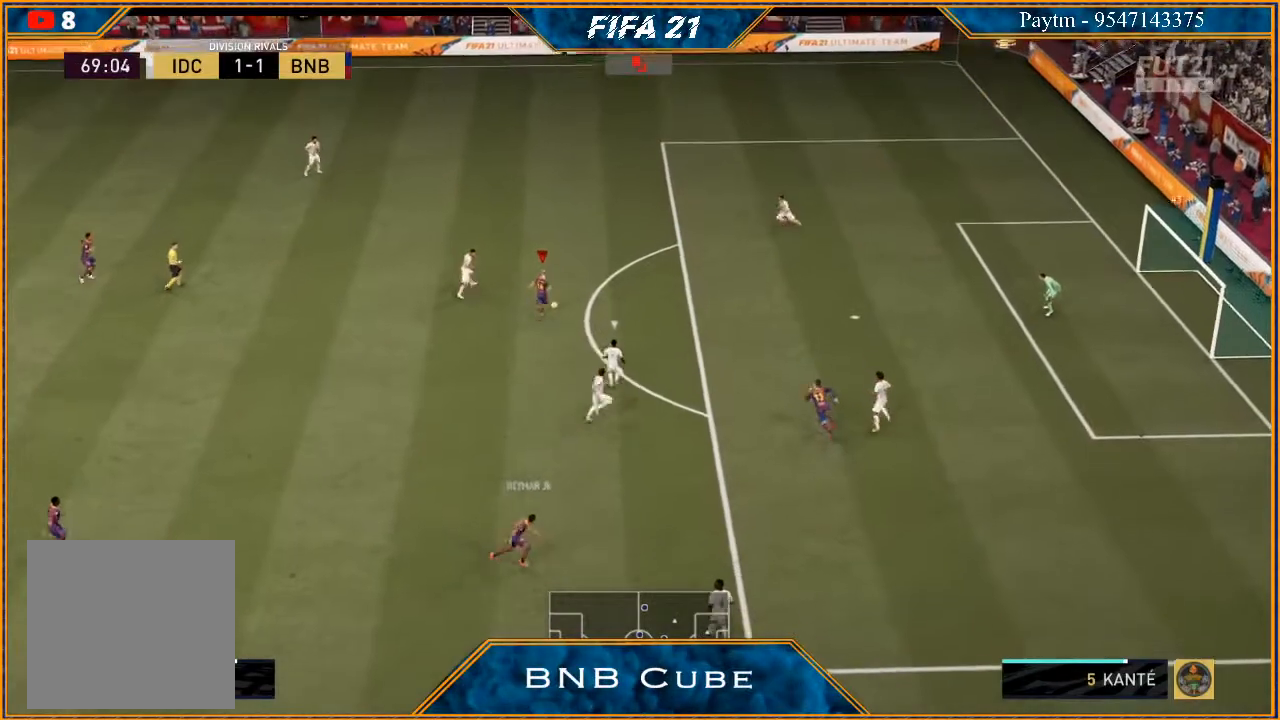
{"buttons": ["L1"], "left_stick": "center", "right_stick": "down", "events": [[367, "R2", "up"], [367, "left_stick", "center"], [367, "right_stick", "down"], [500, "L1", "down"]]}
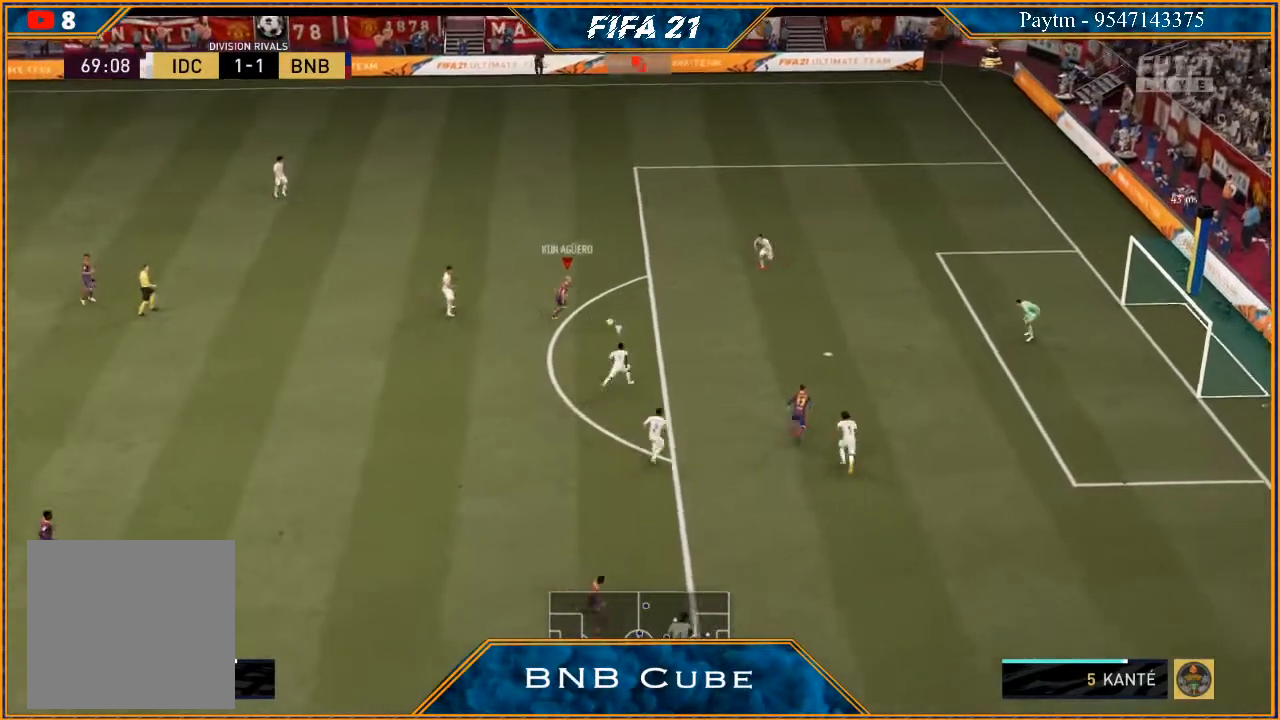
{"buttons": ["L1"], "left_stick": "center", "right_stick": "down", "events": []}
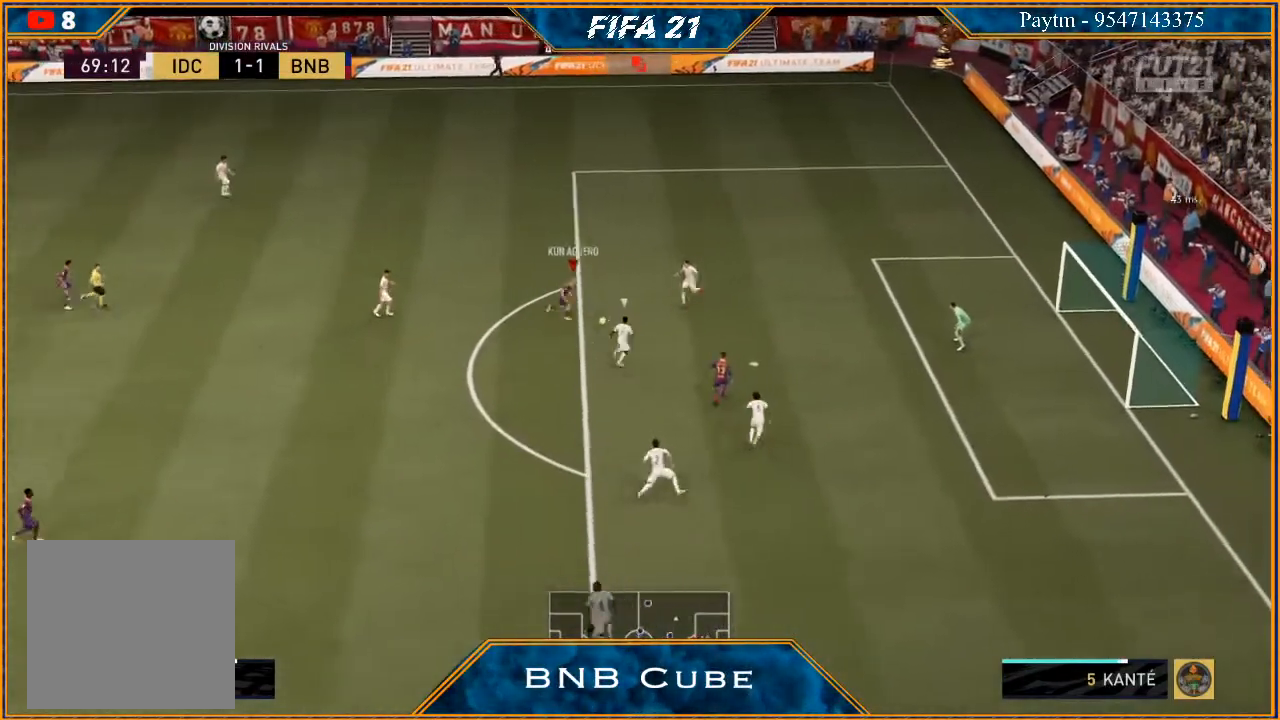
{"buttons": [], "left_stick": "down", "right_stick": "center", "events": [[367, "left_stick", "down"], [433, "L1", "up"], [467, "right_stick", "center"]]}
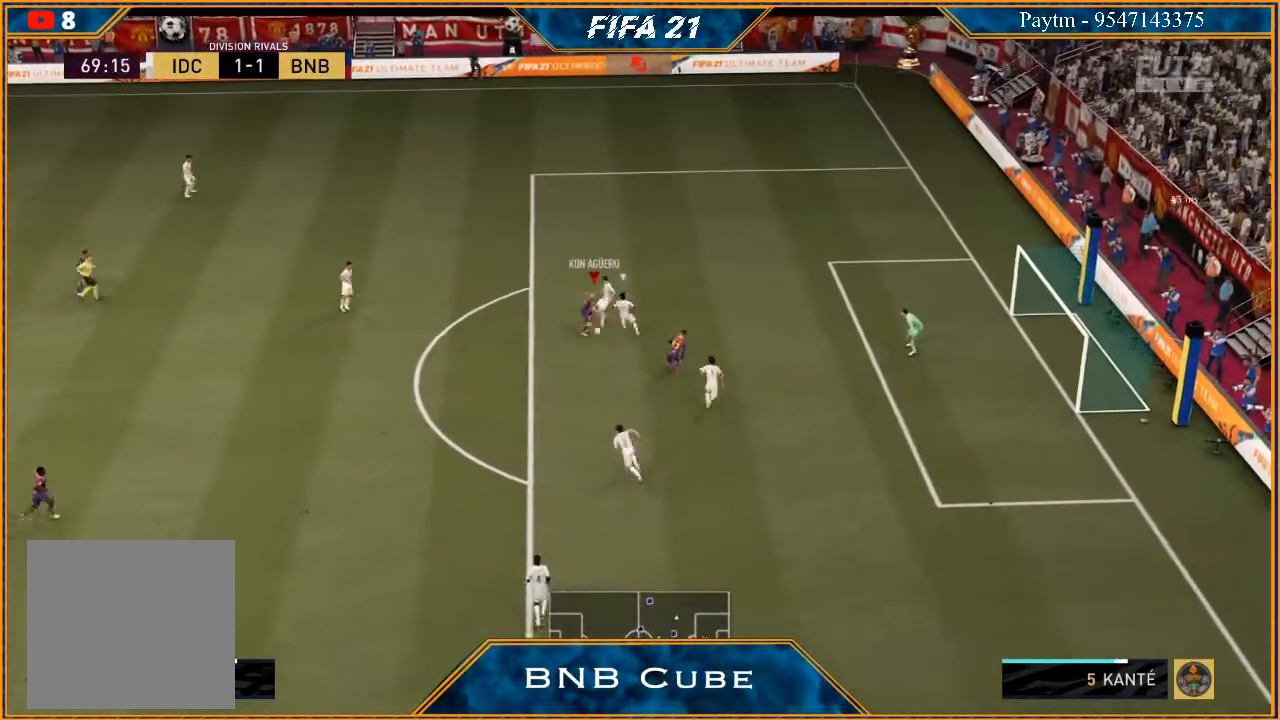
{"buttons": [], "left_stick": "down", "right_stick": "center", "events": []}
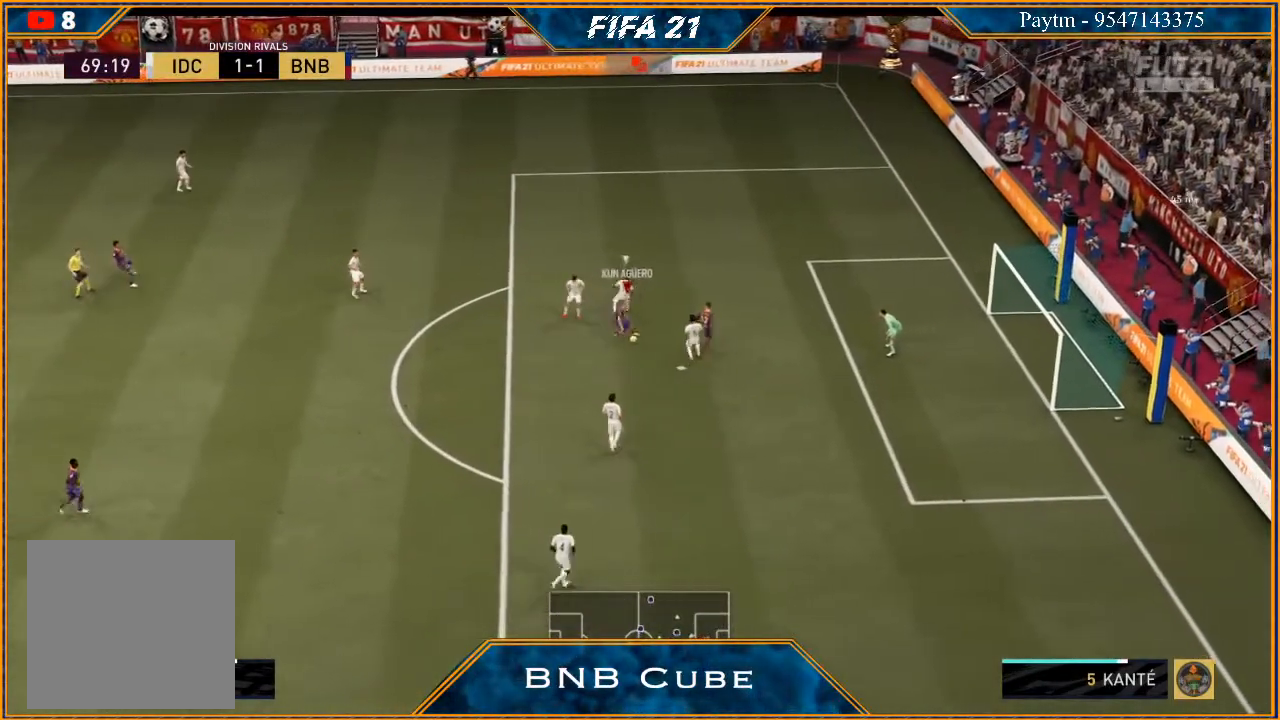
{"buttons": ["R2"], "left_stick": "down-right", "right_stick": "center", "events": [[200, "B", "down"], [300, "left_stick", "down-right"], [367, "B", "up"], [433, "R2", "down"]]}
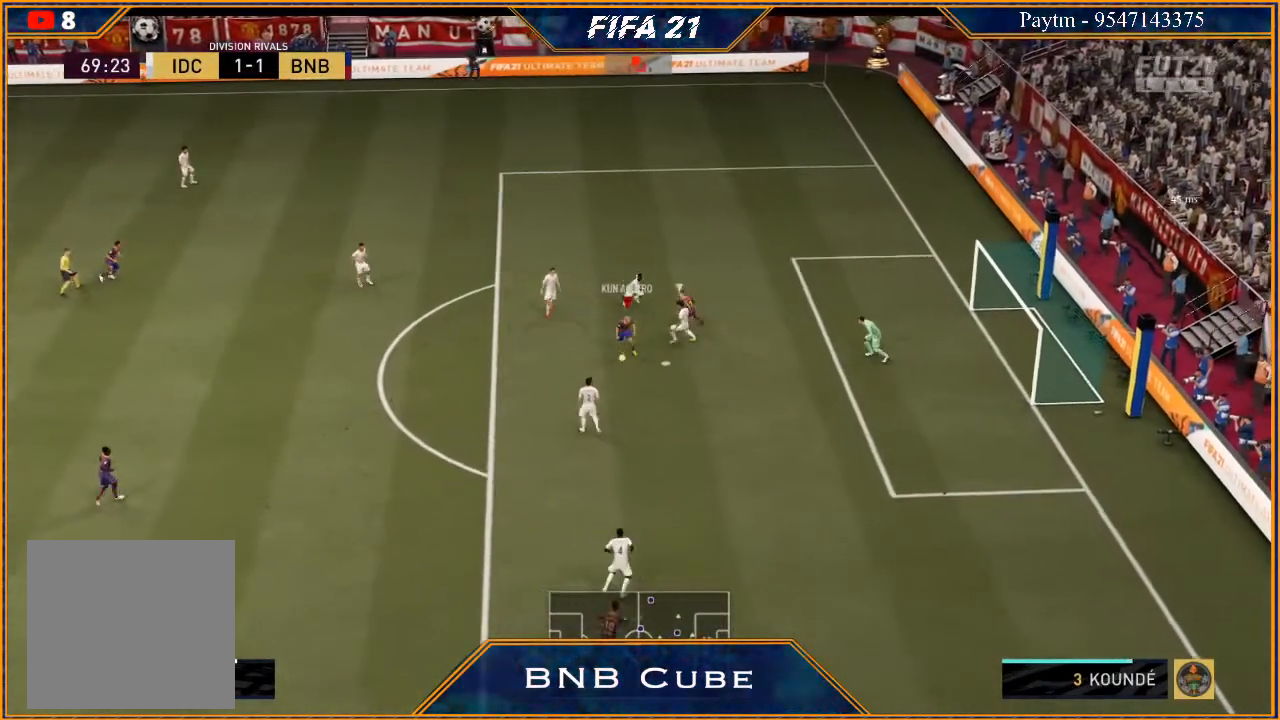
{"buttons": ["R2"], "left_stick": "right", "right_stick": "center", "events": [[467, "left_stick", "right"]]}